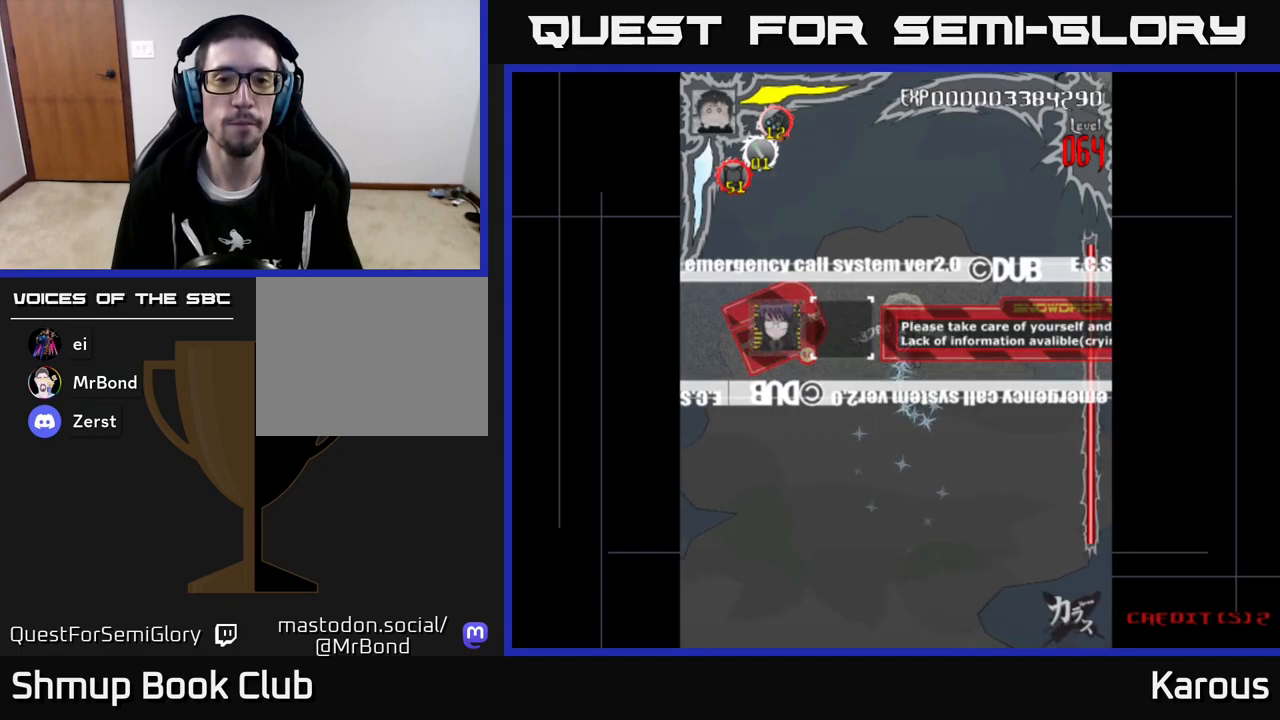
Gameplay with a controller (Xbox layout); each line is a JSON object with the inputs held at the frame after it. "events" lists button and stick changes between this image and that frame as [ms after this image, input, new state], when the widget could be followed in between. Not read: right_stick.
{"buttons": [], "left_stick": "center", "events": []}
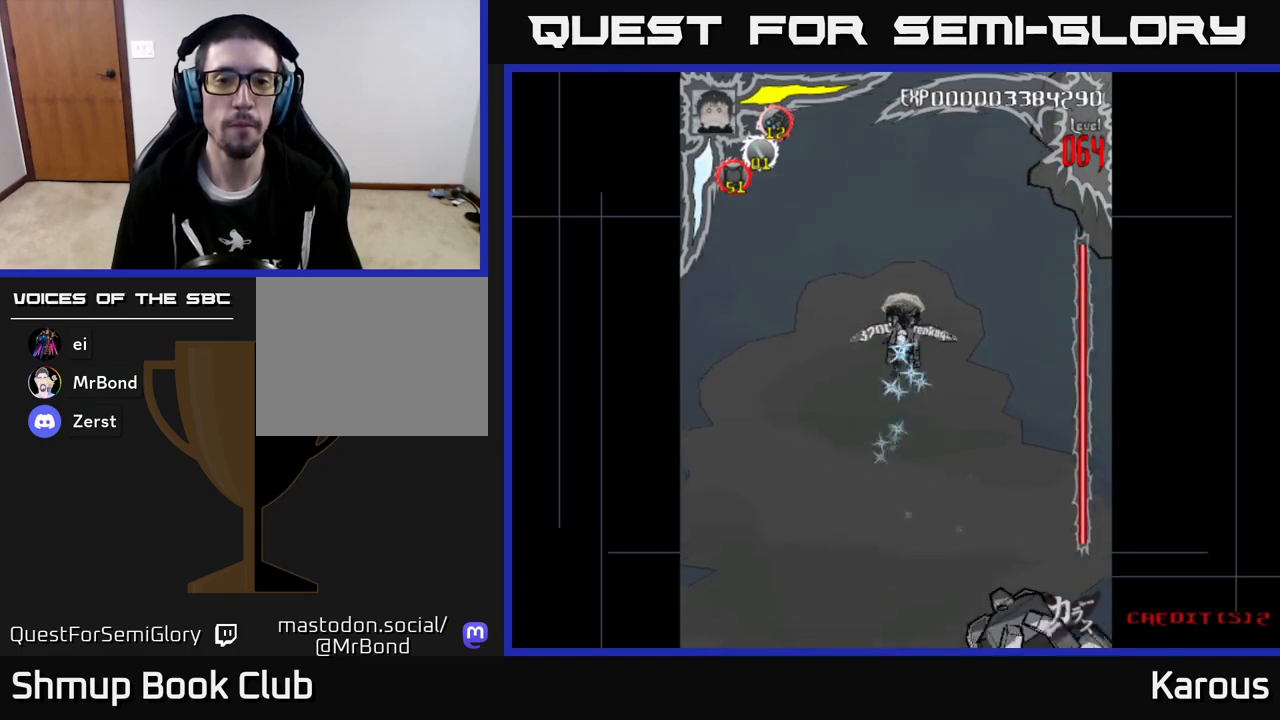
{"buttons": [], "left_stick": "center", "events": [[100, "DPAD_DOWN", "down"], [333, "DPAD_DOWN", "up"]]}
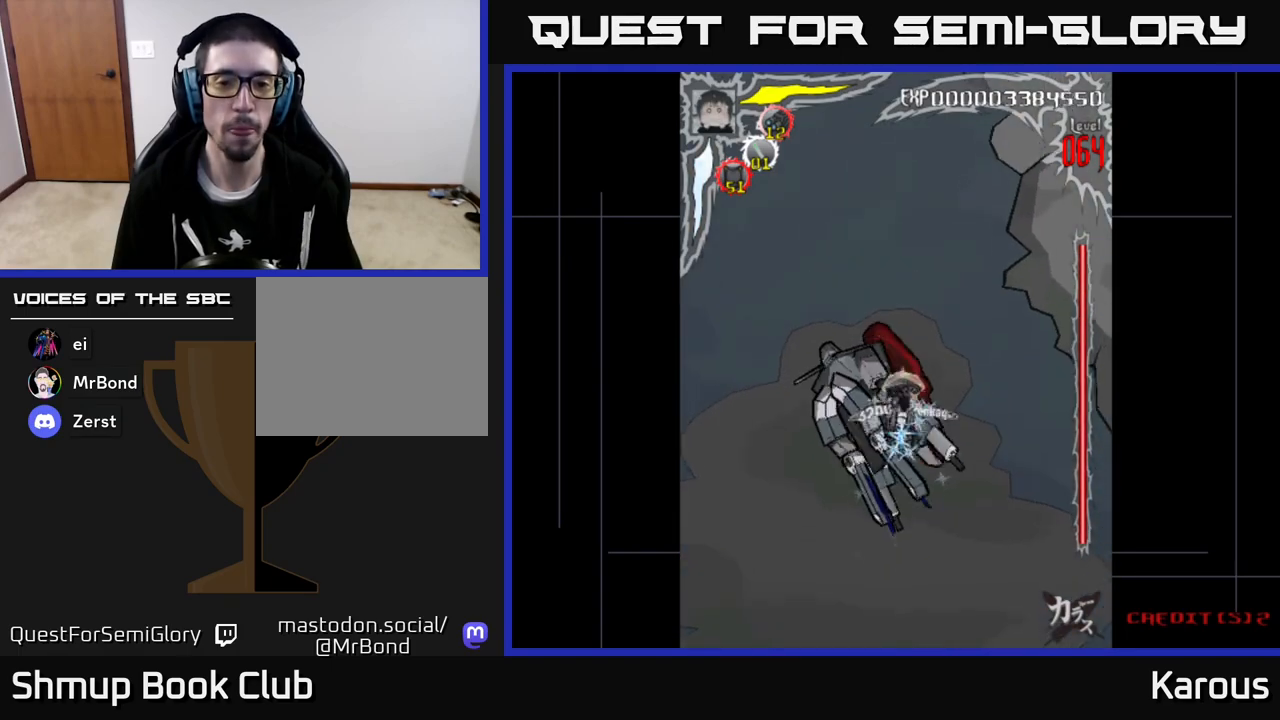
{"buttons": ["A", "DPAD_LEFT"], "left_stick": "center", "events": [[17, "DPAD_LEFT", "down"], [33, "X", "down"], [67, "DPAD_UP", "down"], [100, "A", "down"], [100, "X", "up"], [217, "DPAD_LEFT", "up"], [483, "DPAD_LEFT", "down"], [500, "DPAD_UP", "up"]]}
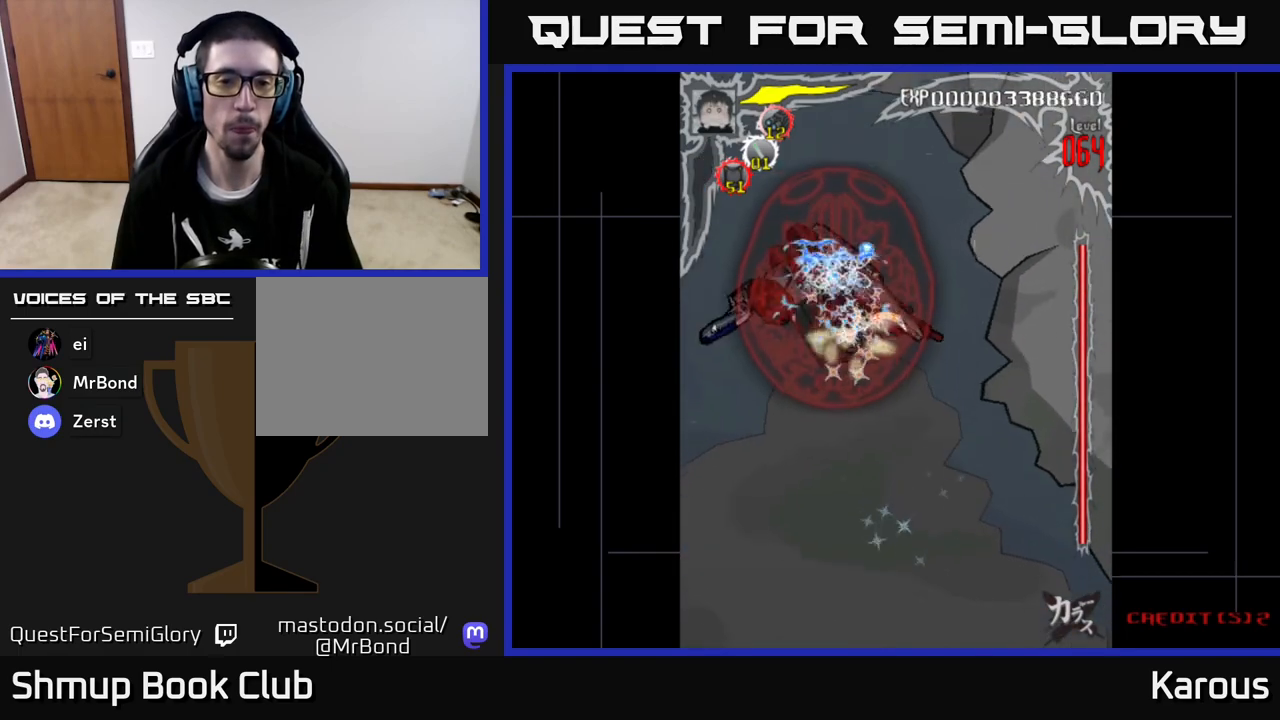
{"buttons": ["A", "DPAD_UP"], "left_stick": "center", "events": [[100, "DPAD_LEFT", "up"], [467, "DPAD_UP", "down"]]}
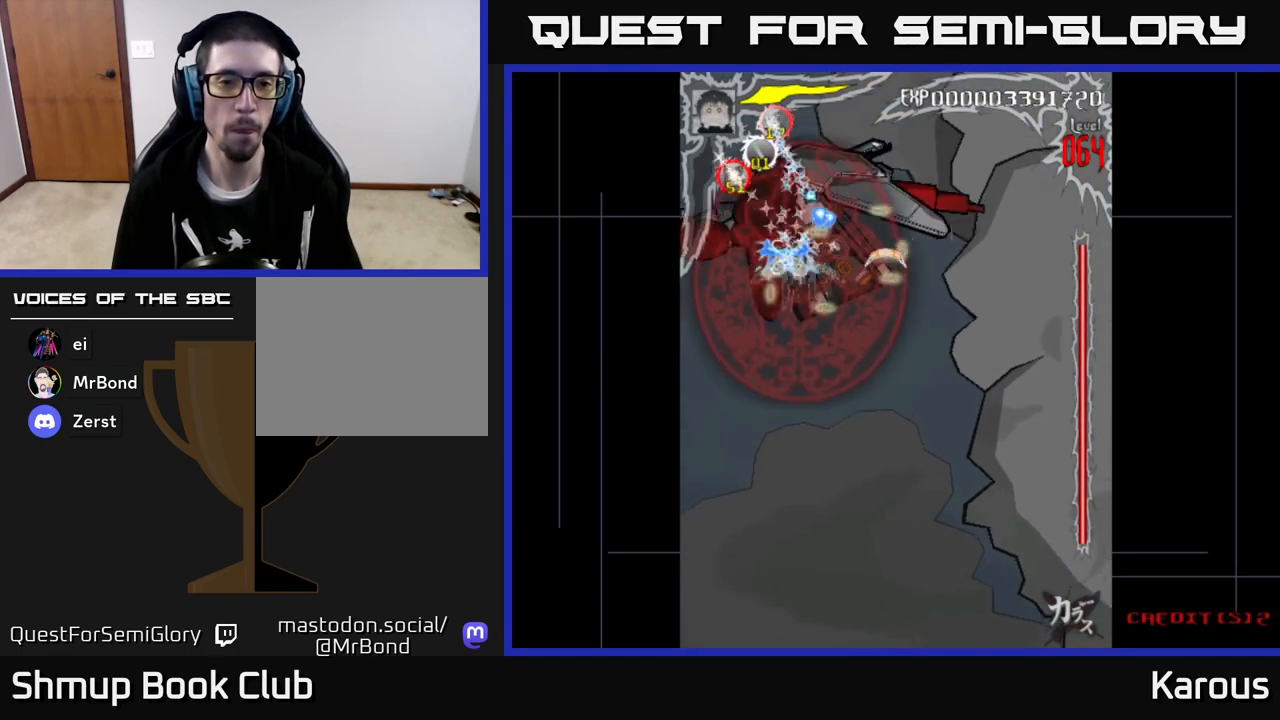
{"buttons": ["A", "DPAD_RIGHT"], "left_stick": "center", "events": [[83, "DPAD_UP", "up"], [383, "DPAD_RIGHT", "down"]]}
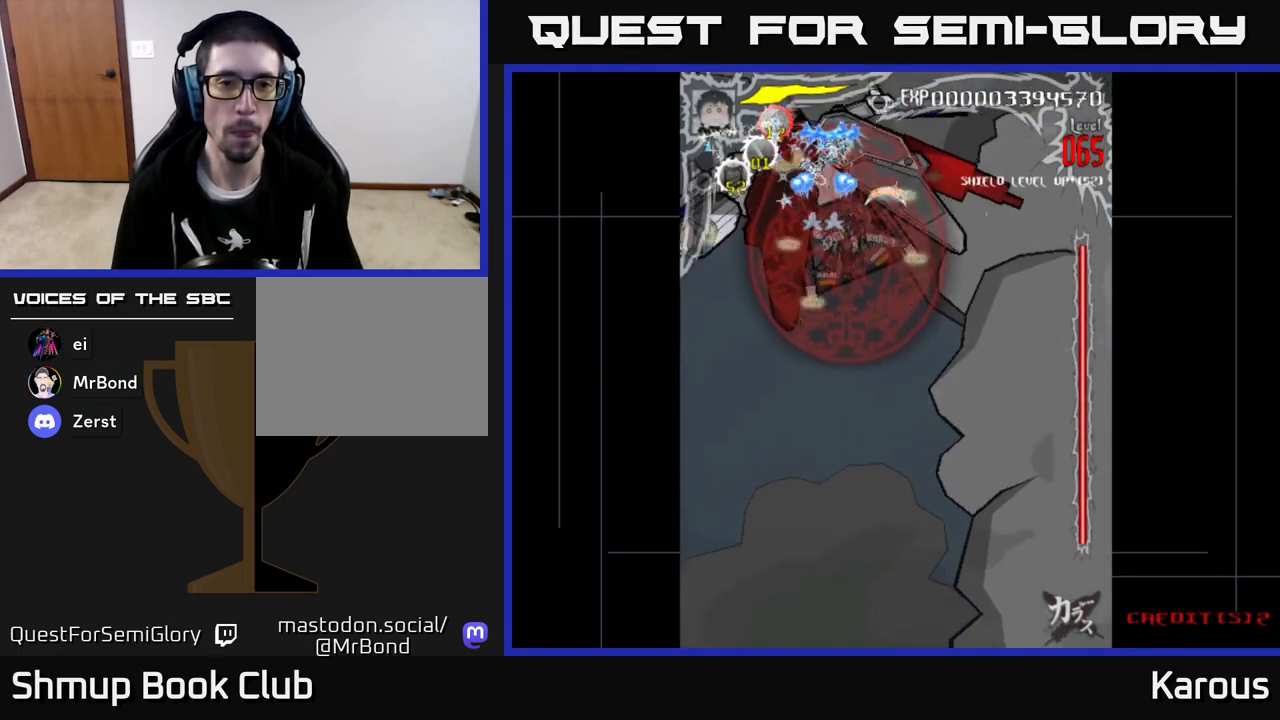
{"buttons": ["A", "DPAD_DOWN"], "left_stick": "center", "events": [[17, "DPAD_RIGHT", "up"], [333, "DPAD_RIGHT", "down"], [400, "DPAD_DOWN", "down"], [433, "DPAD_RIGHT", "up"]]}
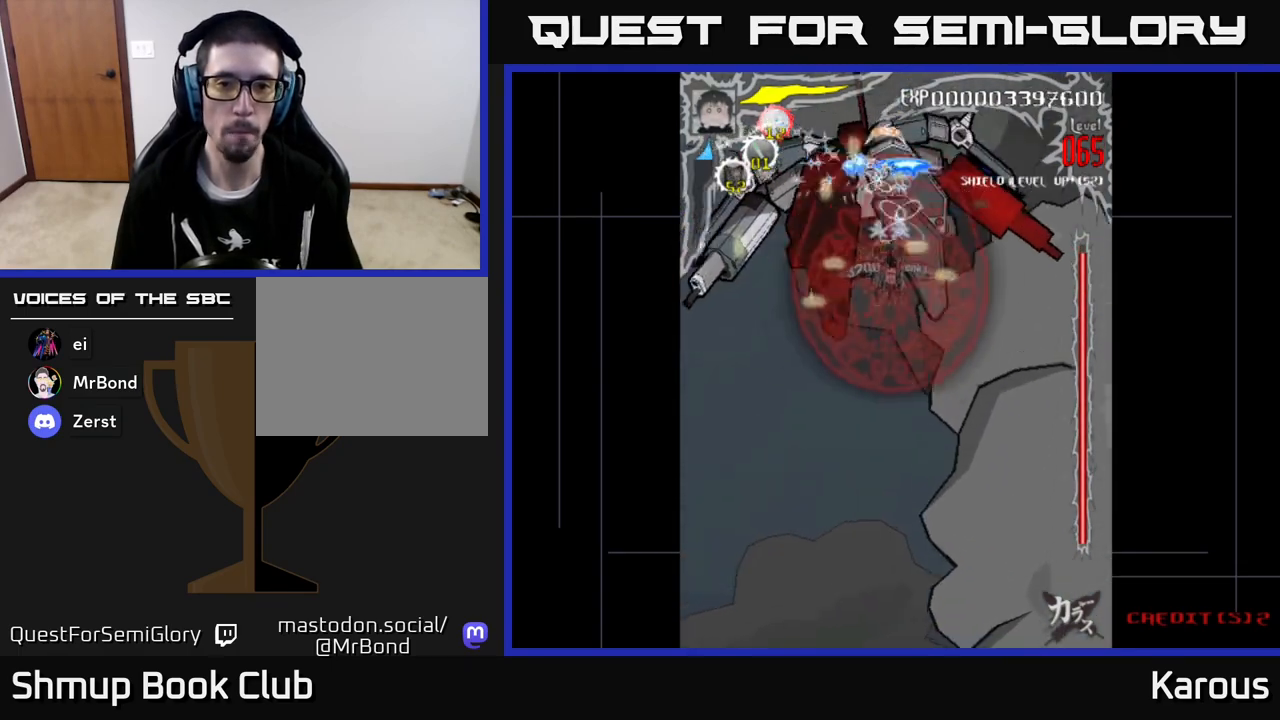
{"buttons": ["A", "DPAD_DOWN"], "left_stick": "center", "events": [[33, "DPAD_DOWN", "up"], [500, "DPAD_DOWN", "down"]]}
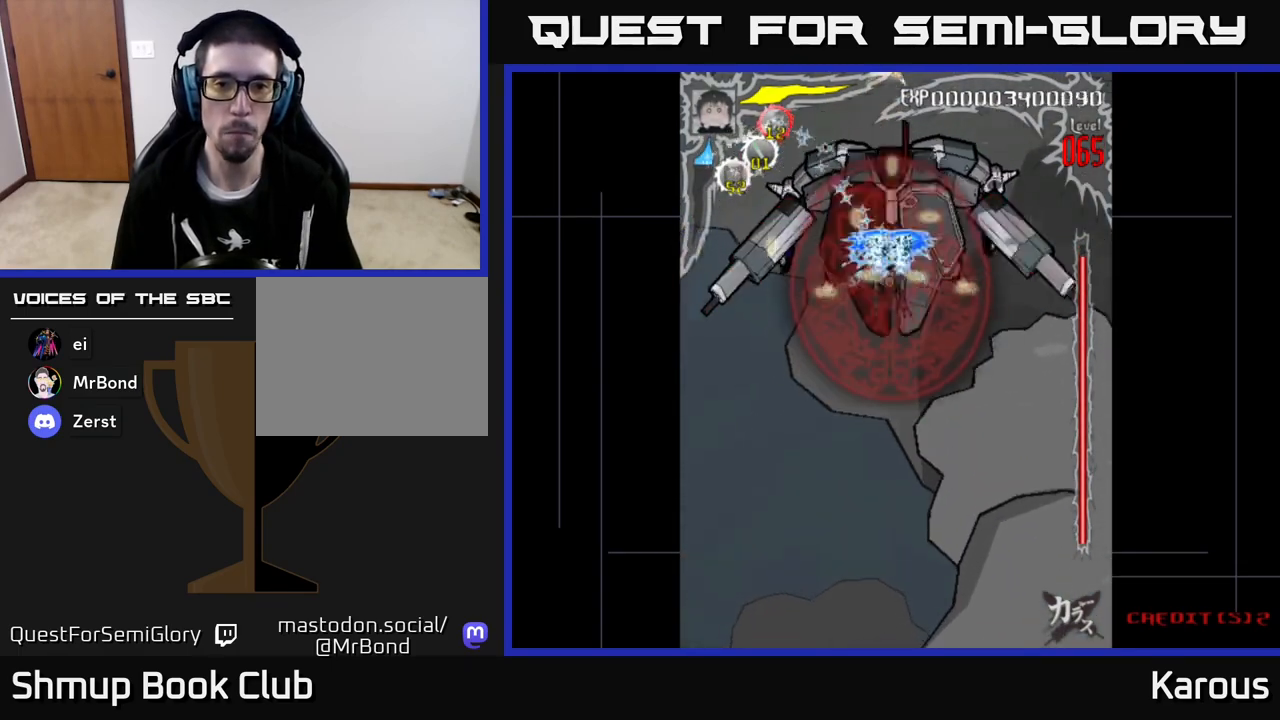
{"buttons": ["A"], "left_stick": "center", "events": [[50, "DPAD_DOWN", "up"], [300, "DPAD_RIGHT", "down"], [333, "DPAD_RIGHT", "up"]]}
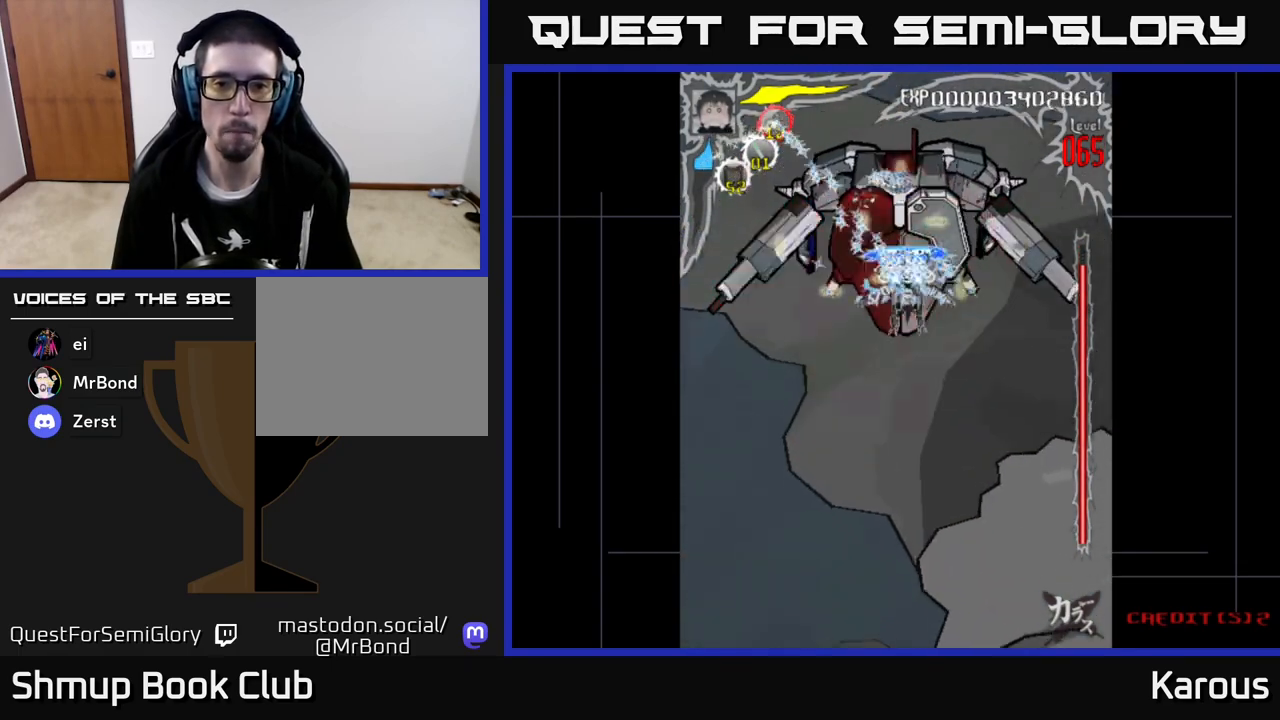
{"buttons": ["A"], "left_stick": "center", "events": []}
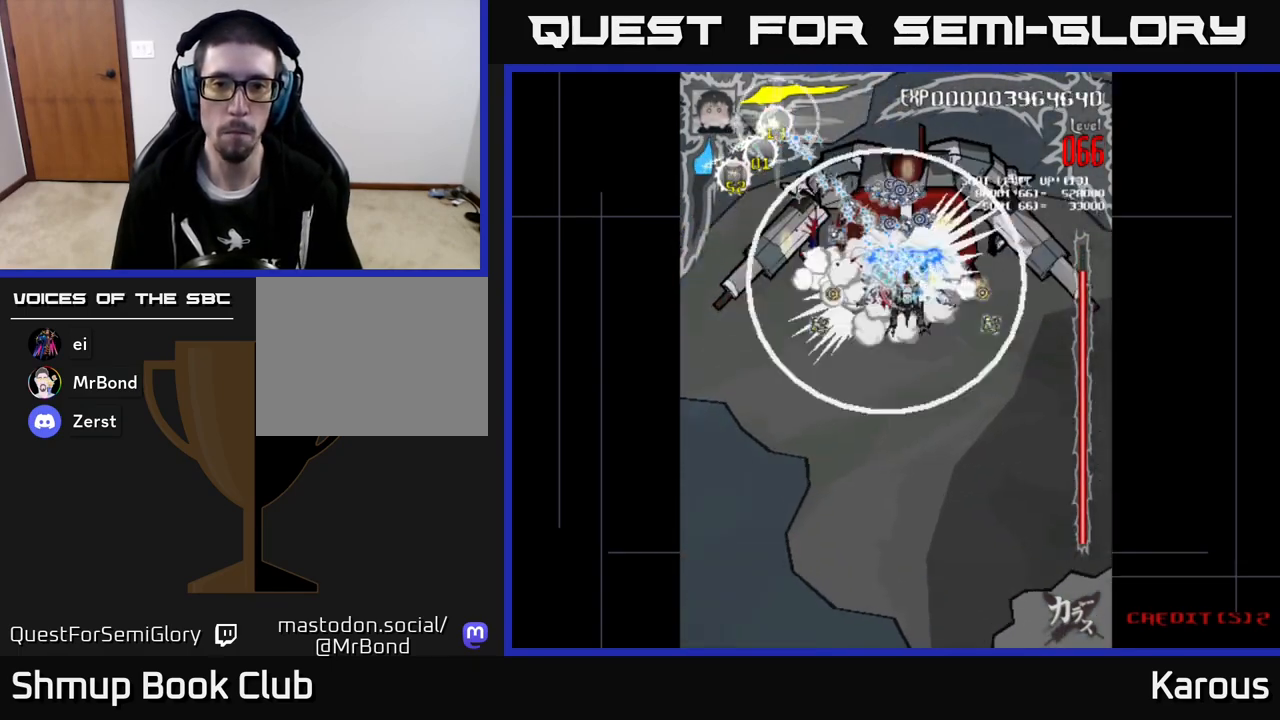
{"buttons": ["A", "DPAD_DOWN", "DPAD_RIGHT"], "left_stick": "center", "events": [[333, "DPAD_DOWN", "down"], [483, "DPAD_RIGHT", "down"]]}
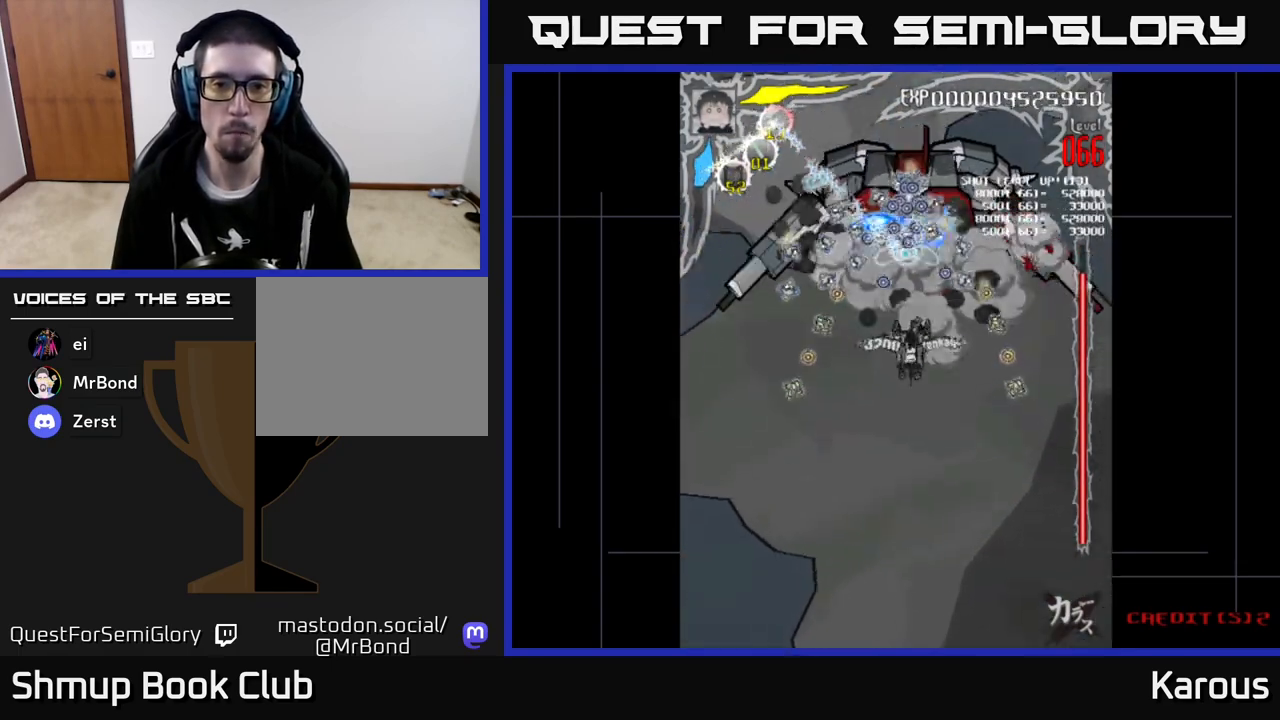
{"buttons": [], "left_stick": "center", "events": [[100, "DPAD_RIGHT", "up"], [117, "A", "up"], [400, "DPAD_DOWN", "up"]]}
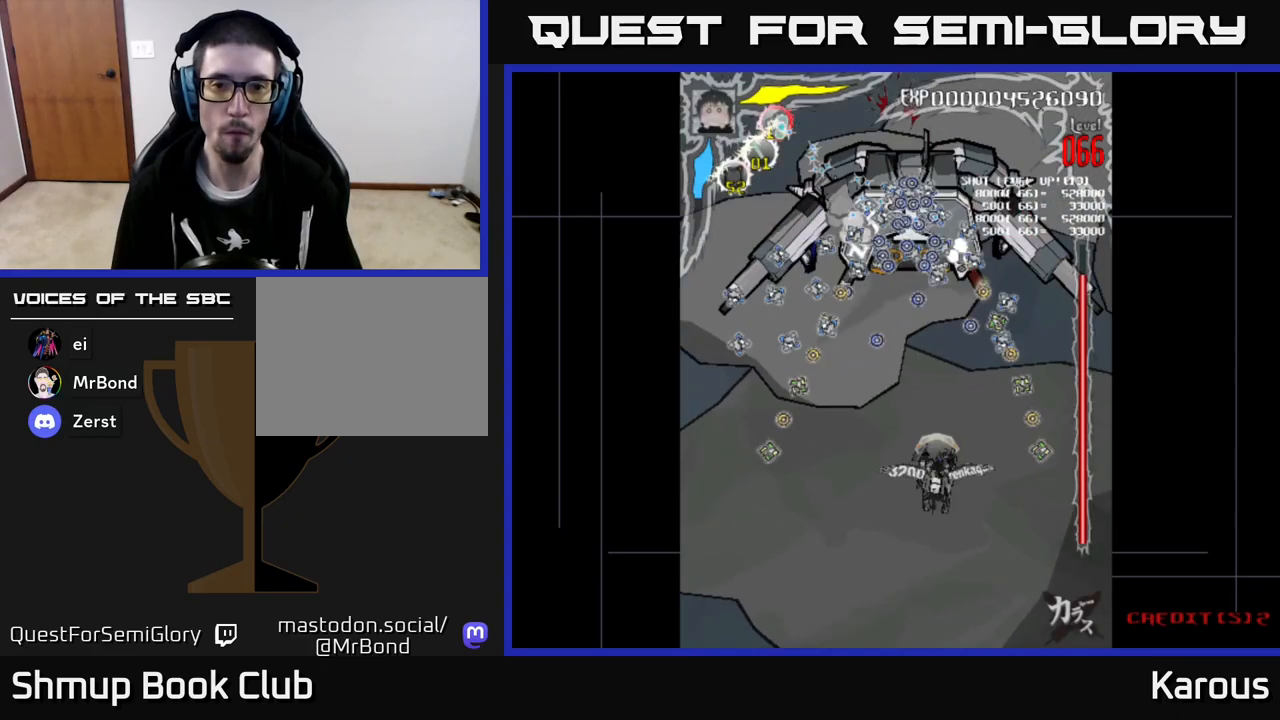
{"buttons": ["DPAD_UP"], "left_stick": "center", "events": [[33, "DPAD_LEFT", "down"], [67, "DPAD_UP", "down"], [83, "DPAD_LEFT", "up"], [117, "DPAD_UP", "up"], [300, "DPAD_UP", "down"]]}
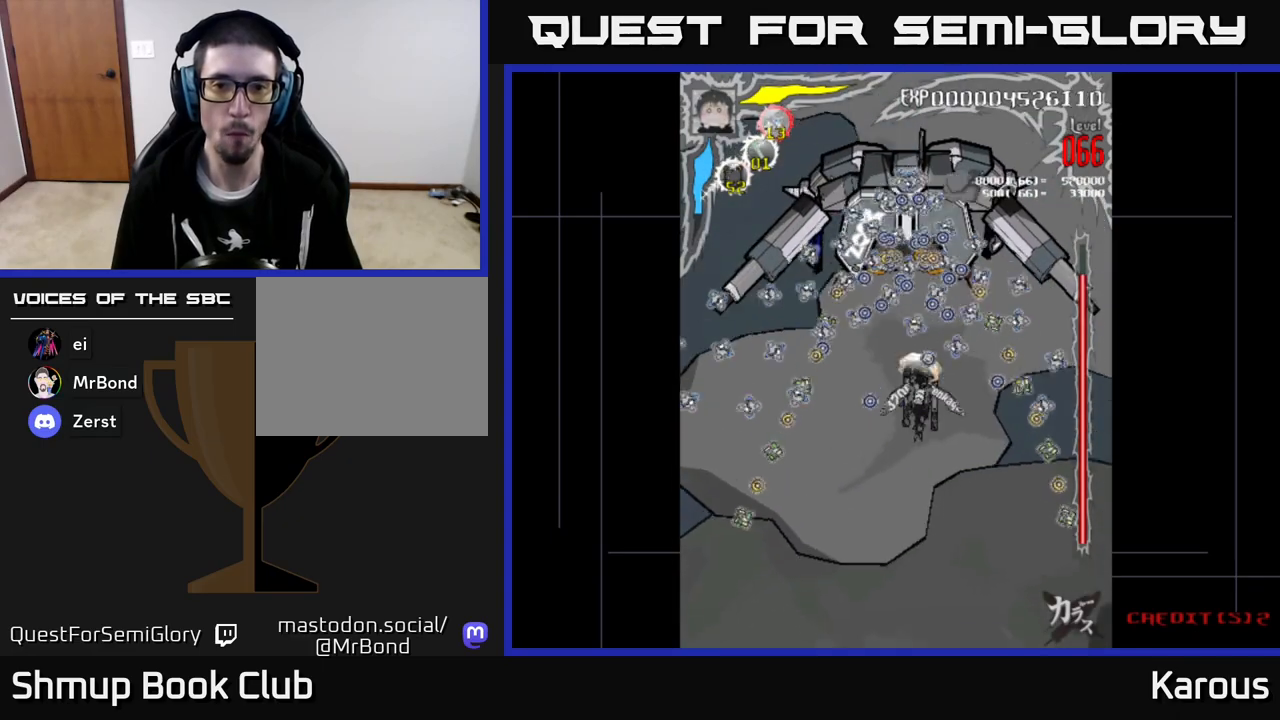
{"buttons": ["A", "DPAD_DOWN"], "left_stick": "center", "events": [[367, "A", "down"], [417, "DPAD_UP", "up"], [467, "DPAD_DOWN", "down"]]}
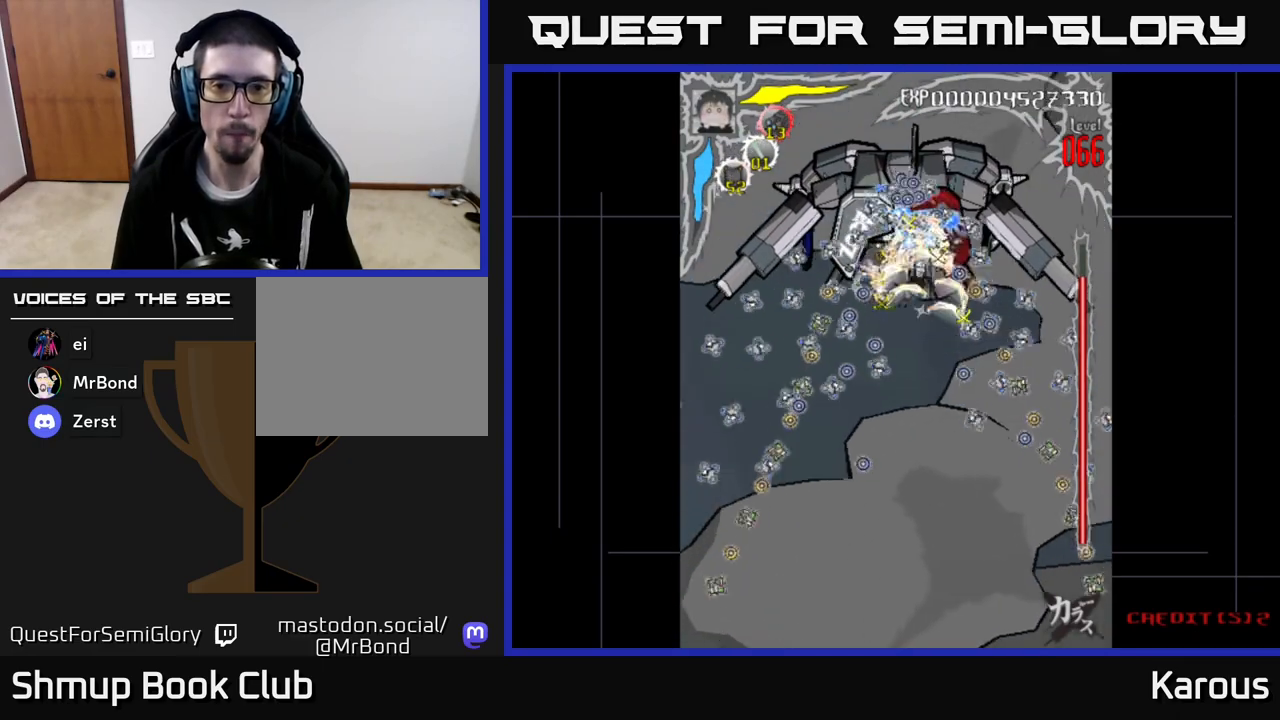
{"buttons": ["A"], "left_stick": "center", "events": [[100, "DPAD_DOWN", "up"]]}
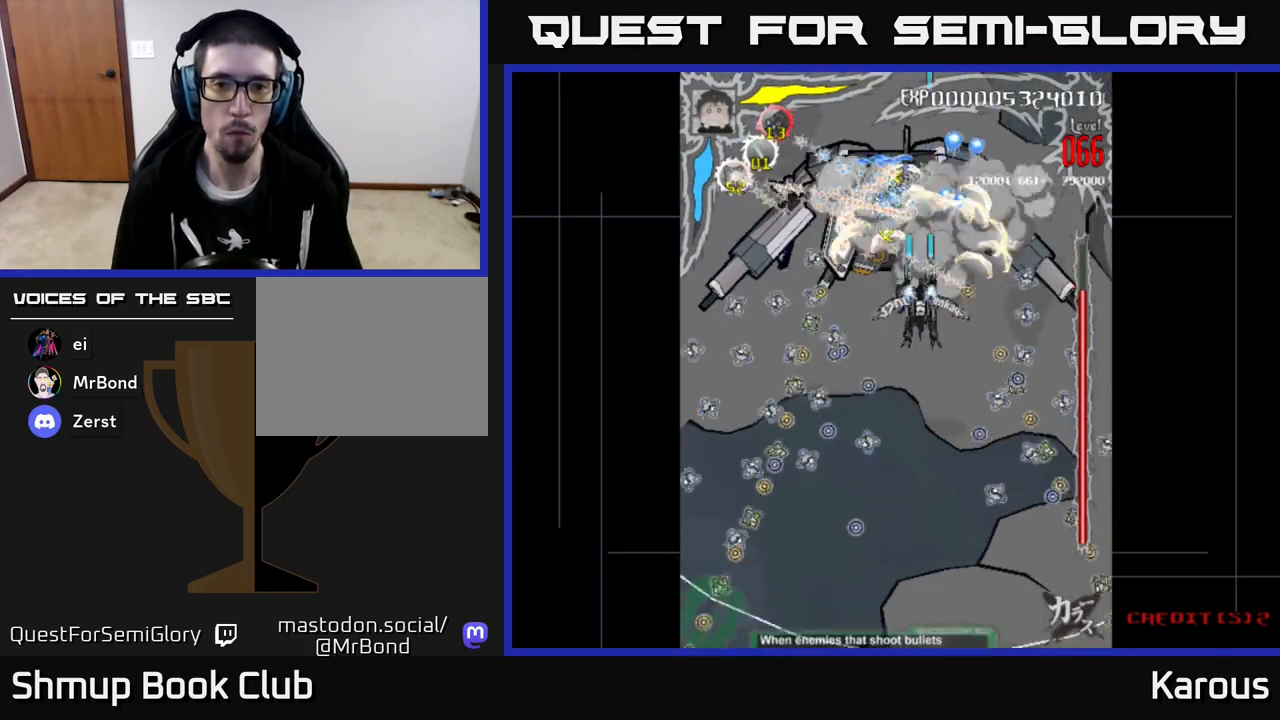
{"buttons": ["A", "DPAD_LEFT"], "left_stick": "center", "events": [[317, "DPAD_DOWN", "down"], [350, "DPAD_RIGHT", "down"], [383, "DPAD_DOWN", "up"], [433, "DPAD_DOWN", "down"], [433, "DPAD_RIGHT", "up"], [450, "DPAD_LEFT", "down"], [483, "DPAD_DOWN", "up"]]}
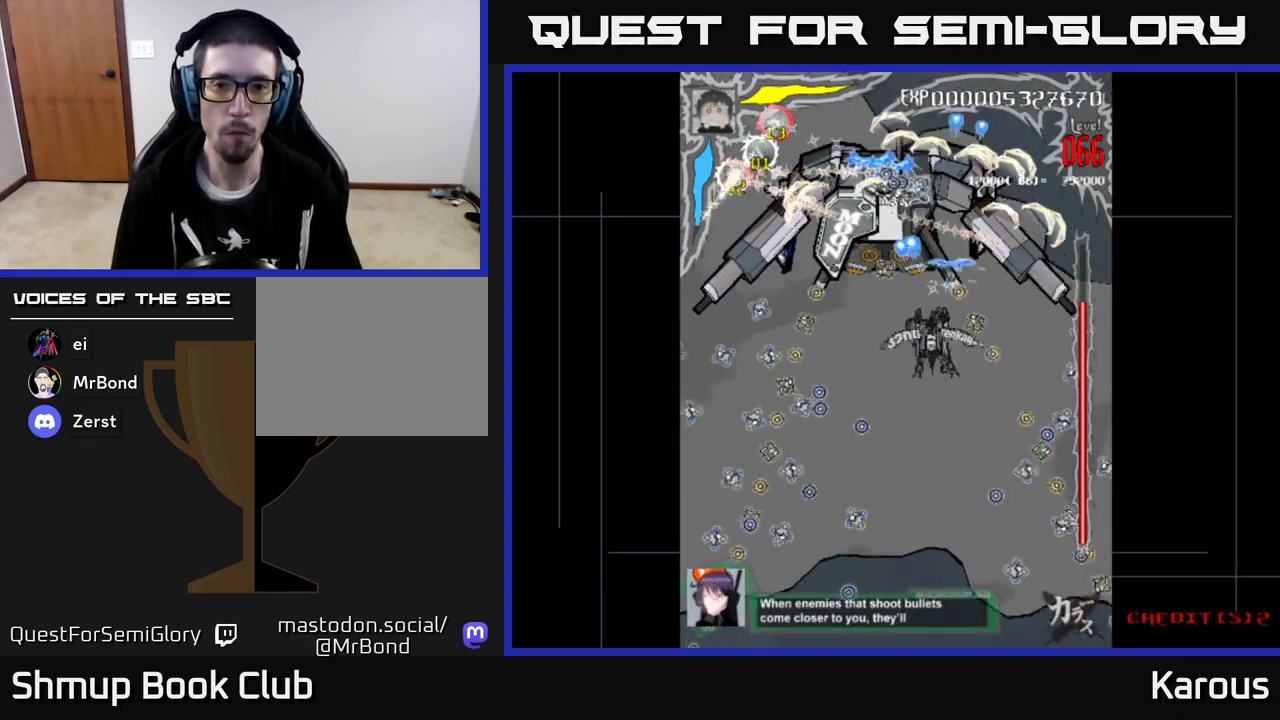
{"buttons": ["A", "DPAD_DOWN"], "left_stick": "center", "events": [[17, "DPAD_LEFT", "up"], [200, "DPAD_RIGHT", "down"], [267, "DPAD_RIGHT", "up"], [500, "DPAD_DOWN", "down"]]}
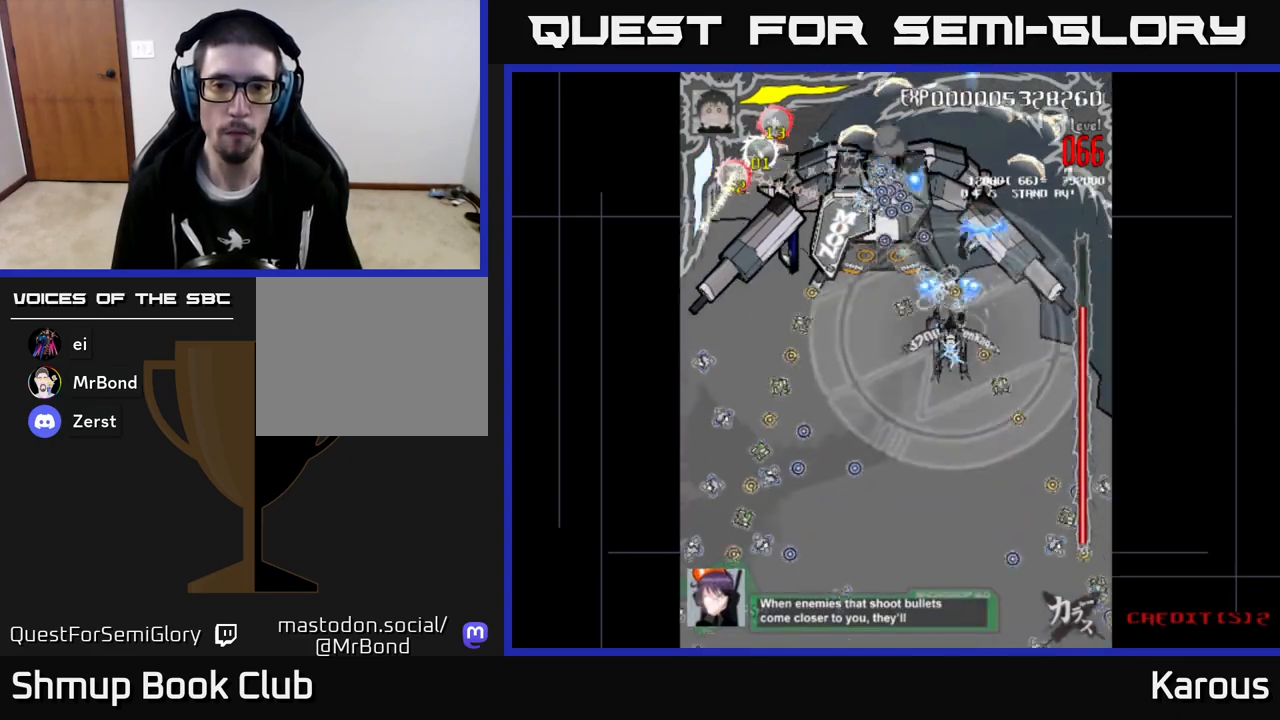
{"buttons": ["A", "DPAD_DOWN"], "left_stick": "center", "events": [[200, "DPAD_DOWN", "up"], [333, "DPAD_DOWN", "down"], [367, "DPAD_LEFT", "down"], [417, "DPAD_LEFT", "up"]]}
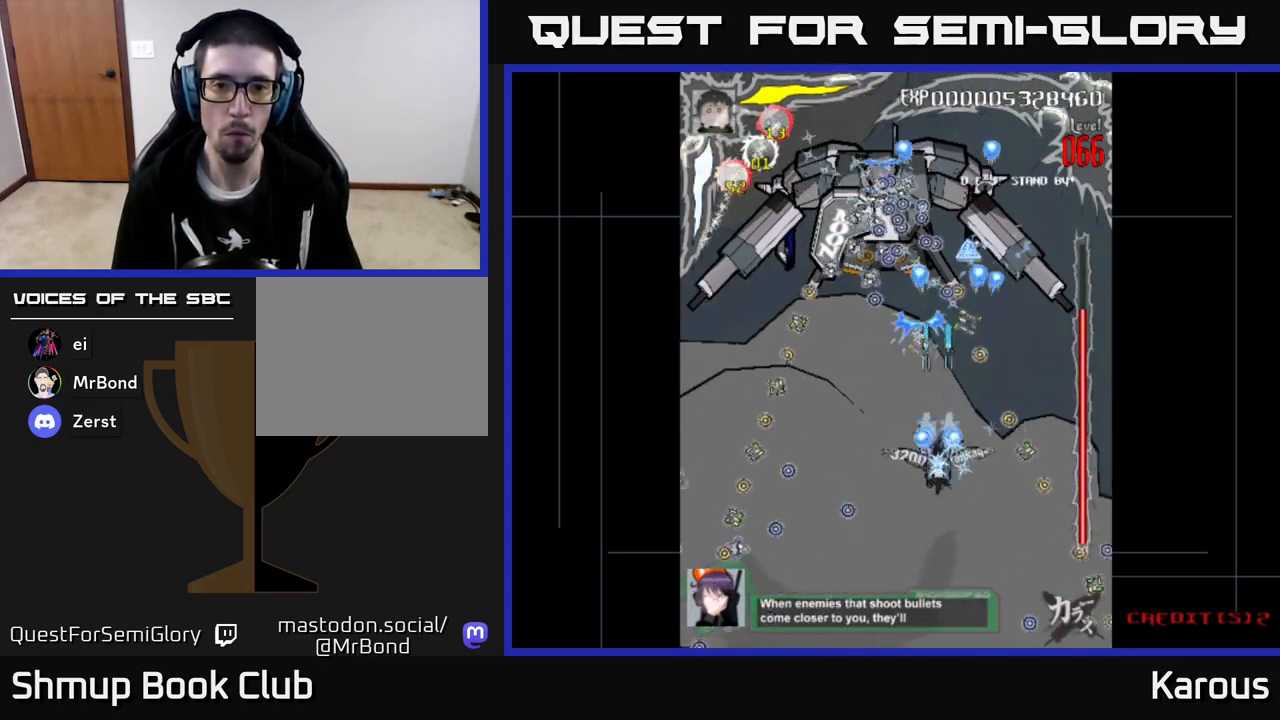
{"buttons": ["DPAD_UP"], "left_stick": "center", "events": [[83, "DPAD_LEFT", "down"], [100, "DPAD_DOWN", "up"], [100, "DPAD_LEFT", "up"], [383, "DPAD_UP", "down"], [417, "A", "up"]]}
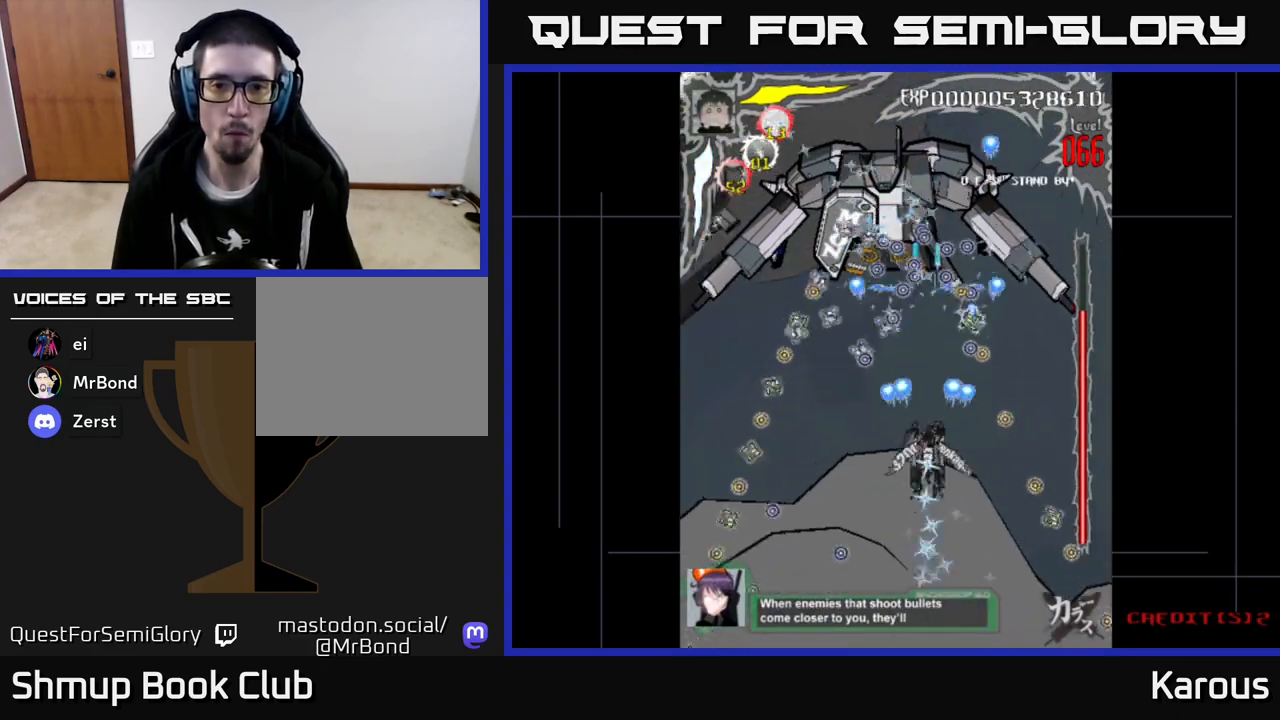
{"buttons": ["A", "DPAD_UP"], "left_stick": "center", "events": [[50, "X", "down"], [167, "A", "down"], [183, "X", "up"], [300, "DPAD_RIGHT", "down"], [450, "DPAD_RIGHT", "up"]]}
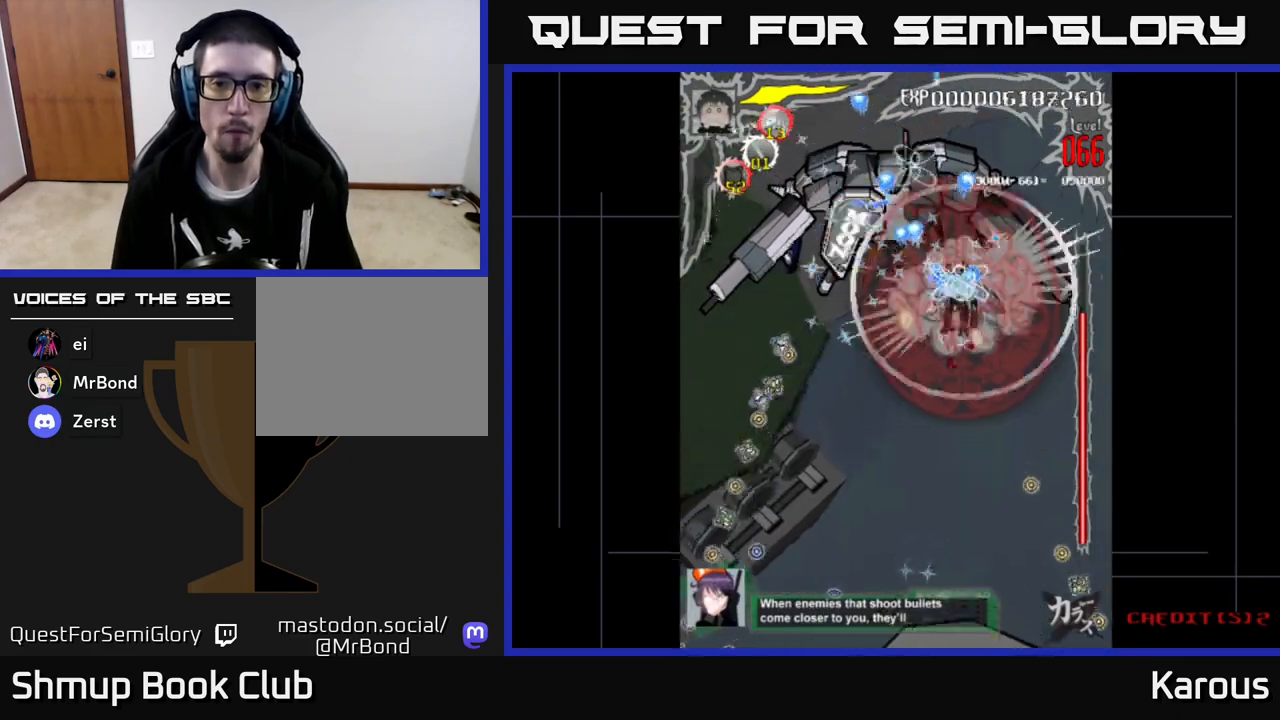
{"buttons": ["A"], "left_stick": "center", "events": [[17, "DPAD_LEFT", "down"], [100, "DPAD_LEFT", "up"], [117, "DPAD_UP", "up"], [133, "DPAD_RIGHT", "down"], [167, "DPAD_DOWN", "down"], [217, "DPAD_RIGHT", "up"], [317, "DPAD_DOWN", "up"]]}
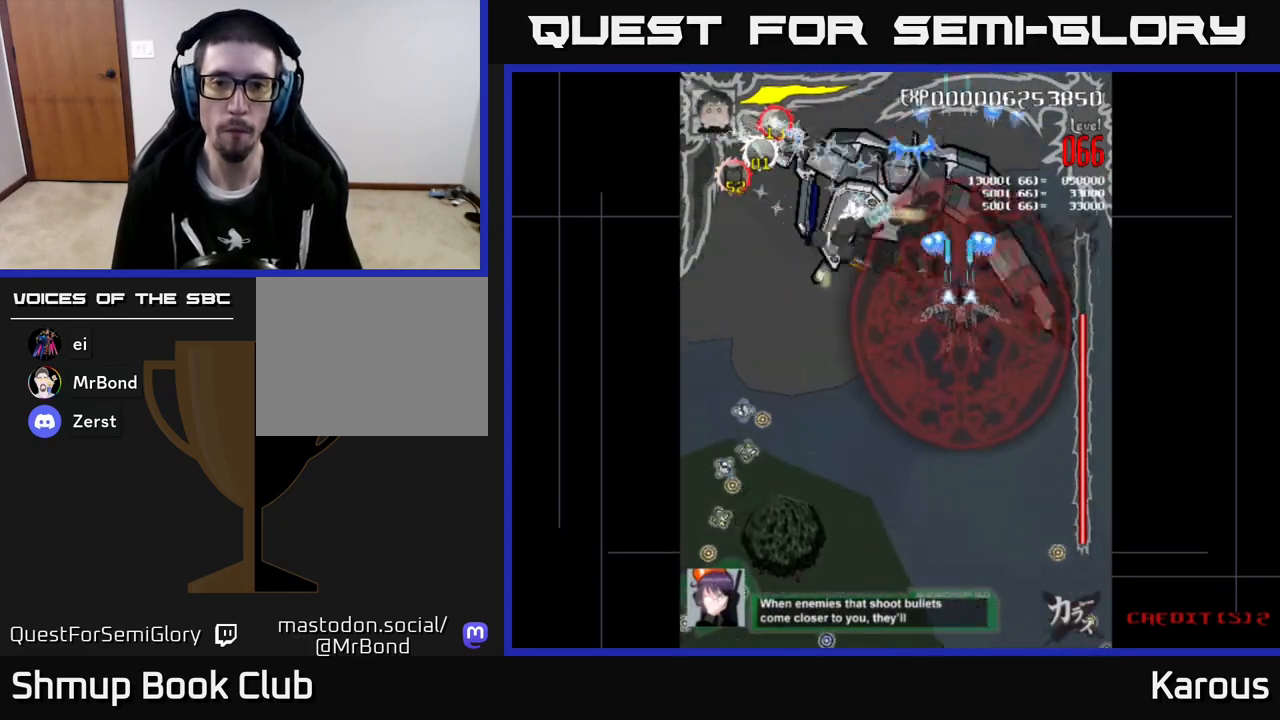
{"buttons": ["A", "DPAD_DOWN"], "left_stick": "center", "events": [[67, "DPAD_LEFT", "down"], [417, "DPAD_DOWN", "down"], [450, "DPAD_LEFT", "up"]]}
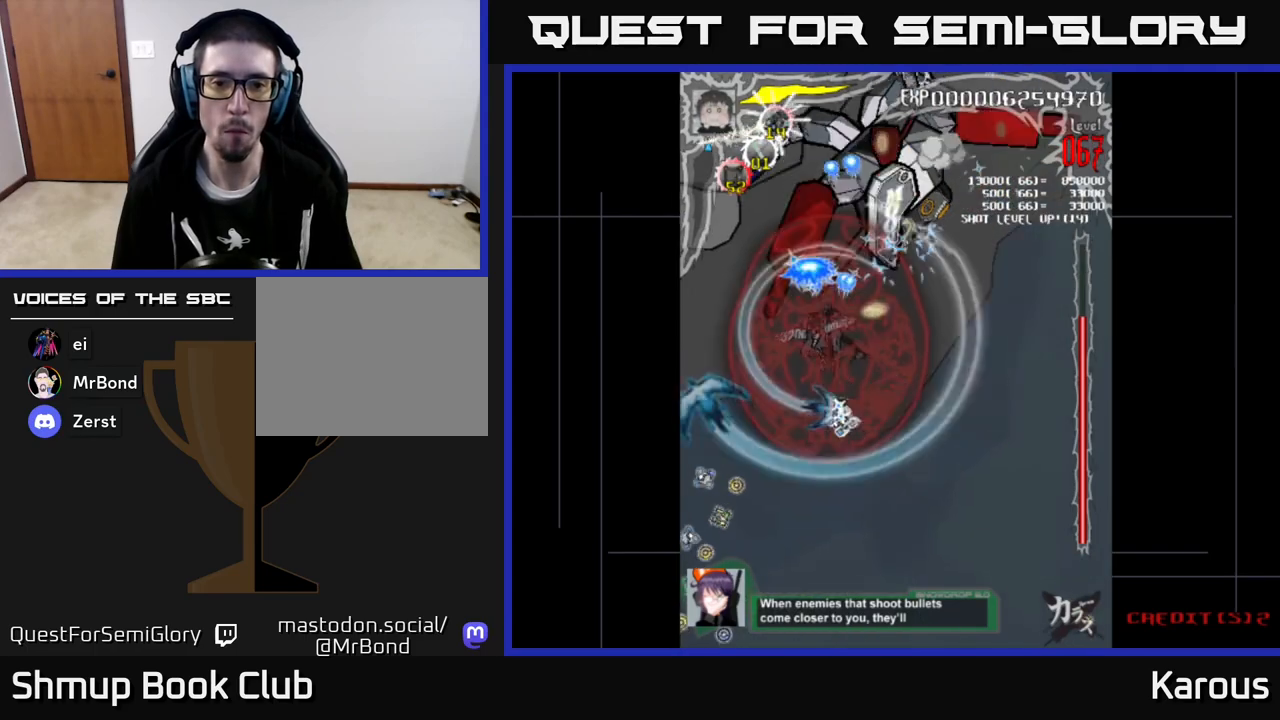
{"buttons": ["A", "DPAD_UP"], "left_stick": "center", "events": [[167, "DPAD_DOWN", "up"], [183, "DPAD_UP", "down"], [350, "DPAD_RIGHT", "down"], [433, "DPAD_RIGHT", "up"]]}
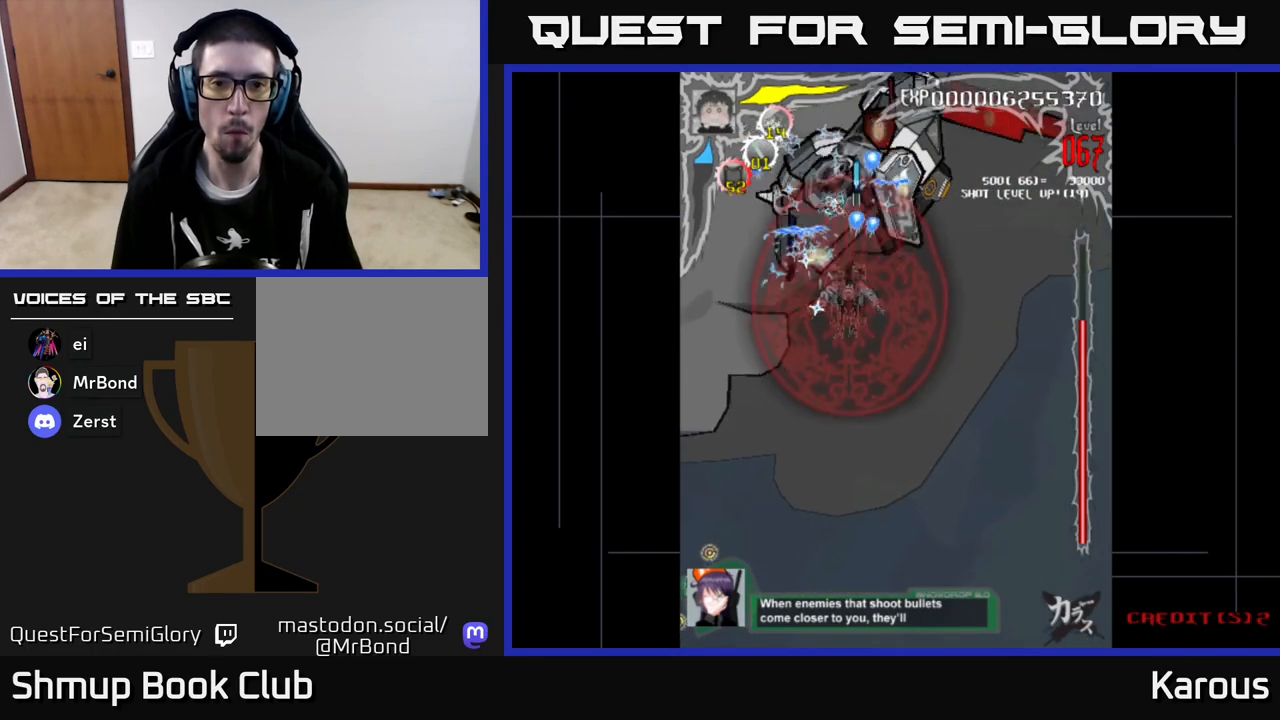
{"buttons": ["A", "DPAD_DOWN", "DPAD_RIGHT"], "left_stick": "center", "events": [[167, "DPAD_RIGHT", "down"], [200, "DPAD_UP", "up"], [250, "DPAD_DOWN", "down"], [267, "DPAD_RIGHT", "up"], [333, "DPAD_LEFT", "down"], [400, "DPAD_LEFT", "up"], [433, "DPAD_RIGHT", "down"]]}
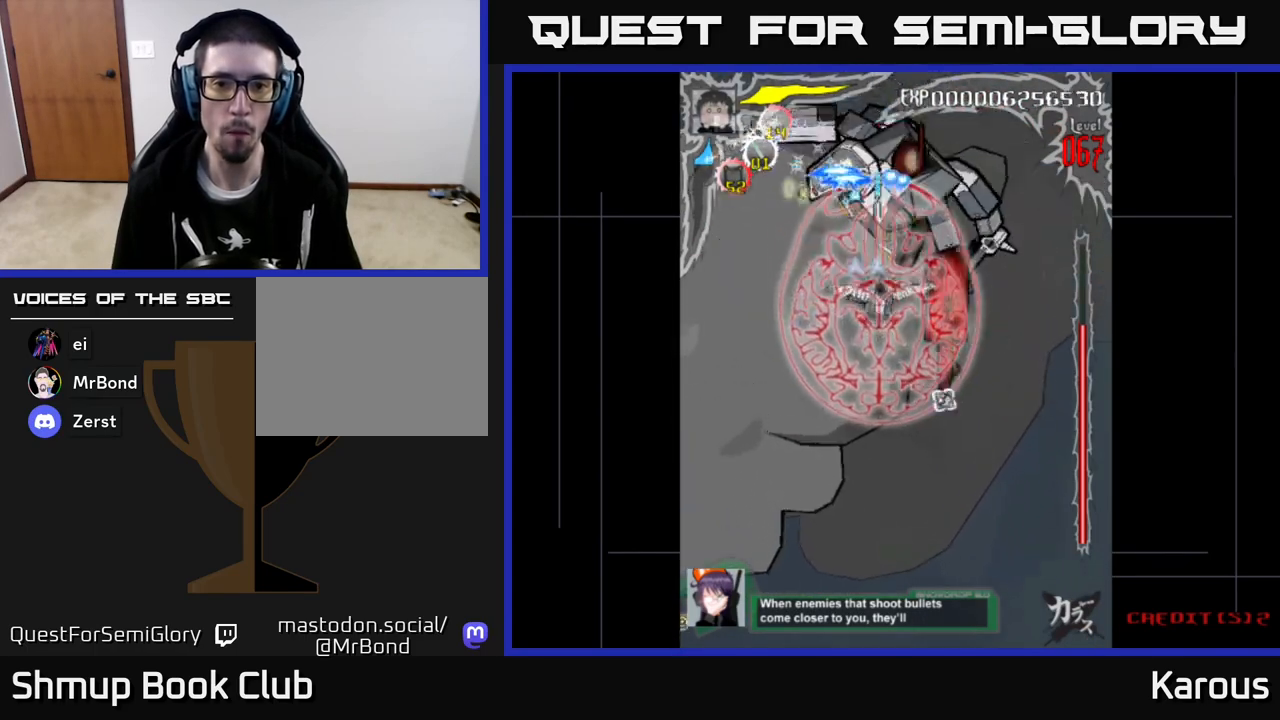
{"buttons": ["A", "DPAD_UP", "DPAD_LEFT"], "left_stick": "center", "events": [[100, "DPAD_DOWN", "up"], [117, "DPAD_DOWN", "down"], [250, "DPAD_RIGHT", "up"], [283, "DPAD_DOWN", "up"], [283, "DPAD_LEFT", "down"], [467, "DPAD_UP", "down"]]}
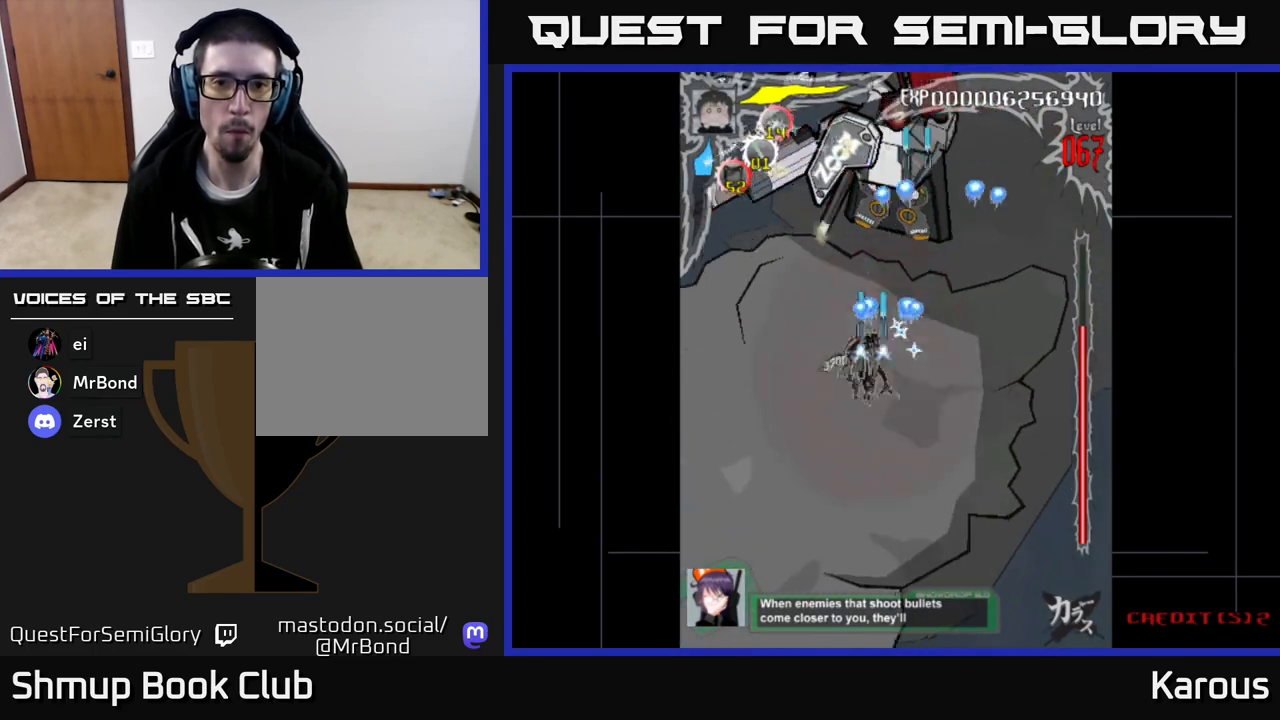
{"buttons": ["A"], "left_stick": "center", "events": [[233, "DPAD_LEFT", "up"], [267, "DPAD_RIGHT", "down"], [317, "DPAD_UP", "up"], [333, "DPAD_RIGHT", "up"]]}
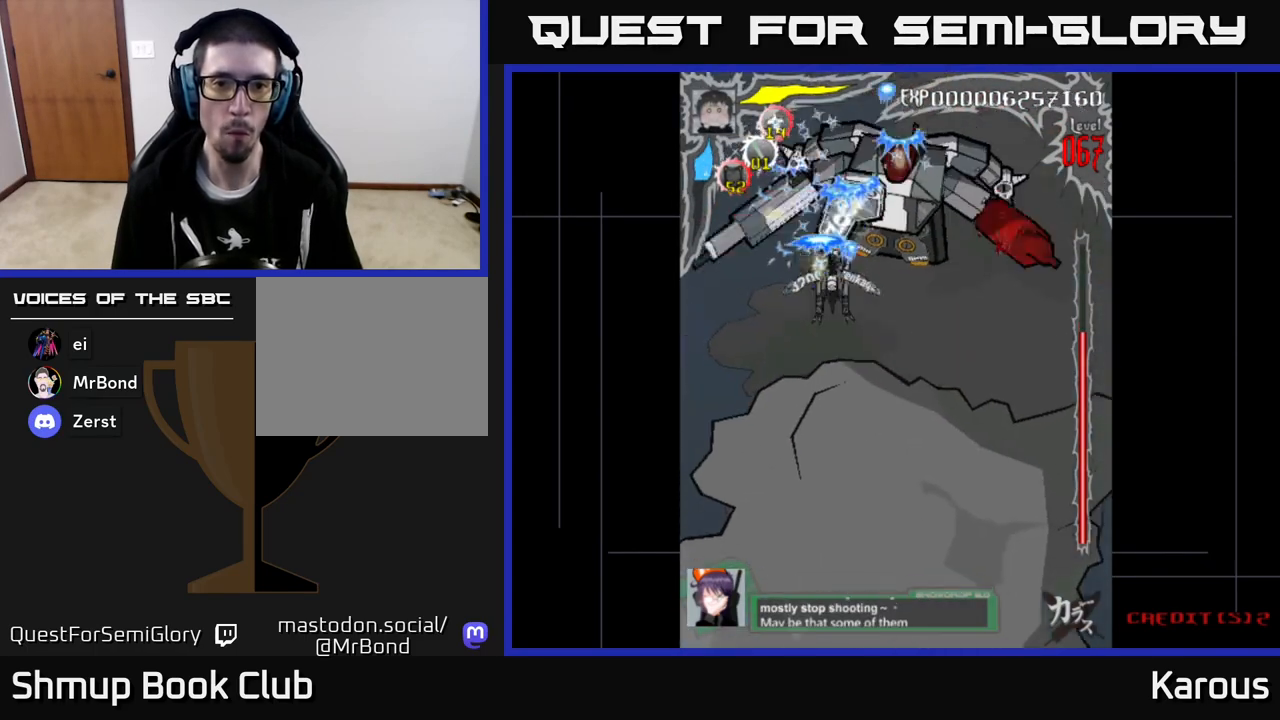
{"buttons": ["A"], "left_stick": "center", "events": [[50, "DPAD_DOWN", "down"], [83, "DPAD_RIGHT", "down"], [183, "DPAD_DOWN", "up"], [183, "DPAD_RIGHT", "up"]]}
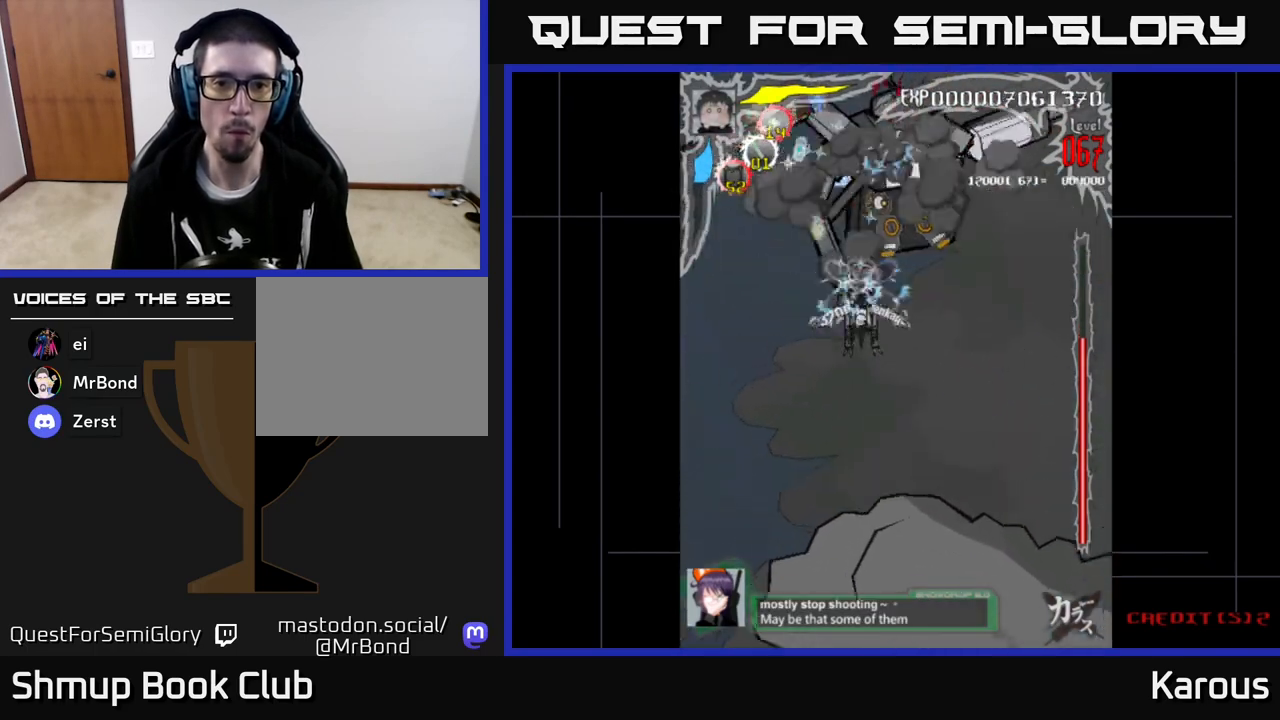
{"buttons": ["A"], "left_stick": "center", "events": []}
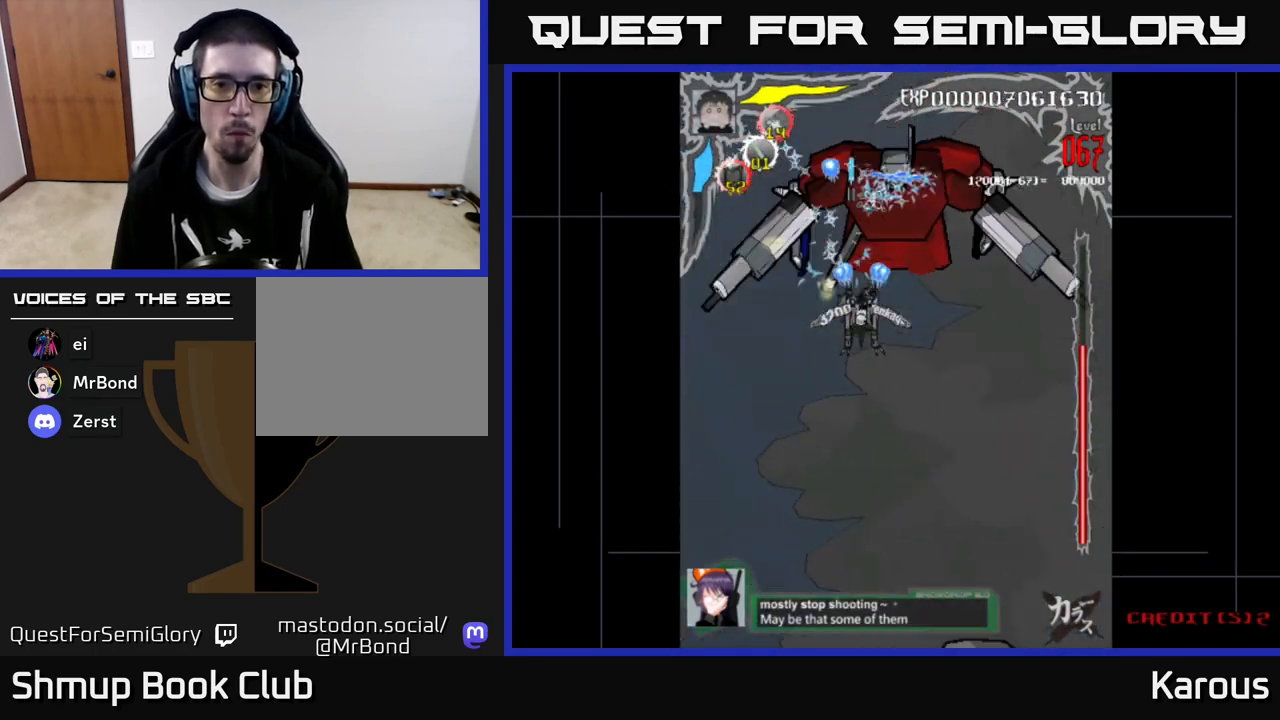
{"buttons": ["A"], "left_stick": "center", "events": []}
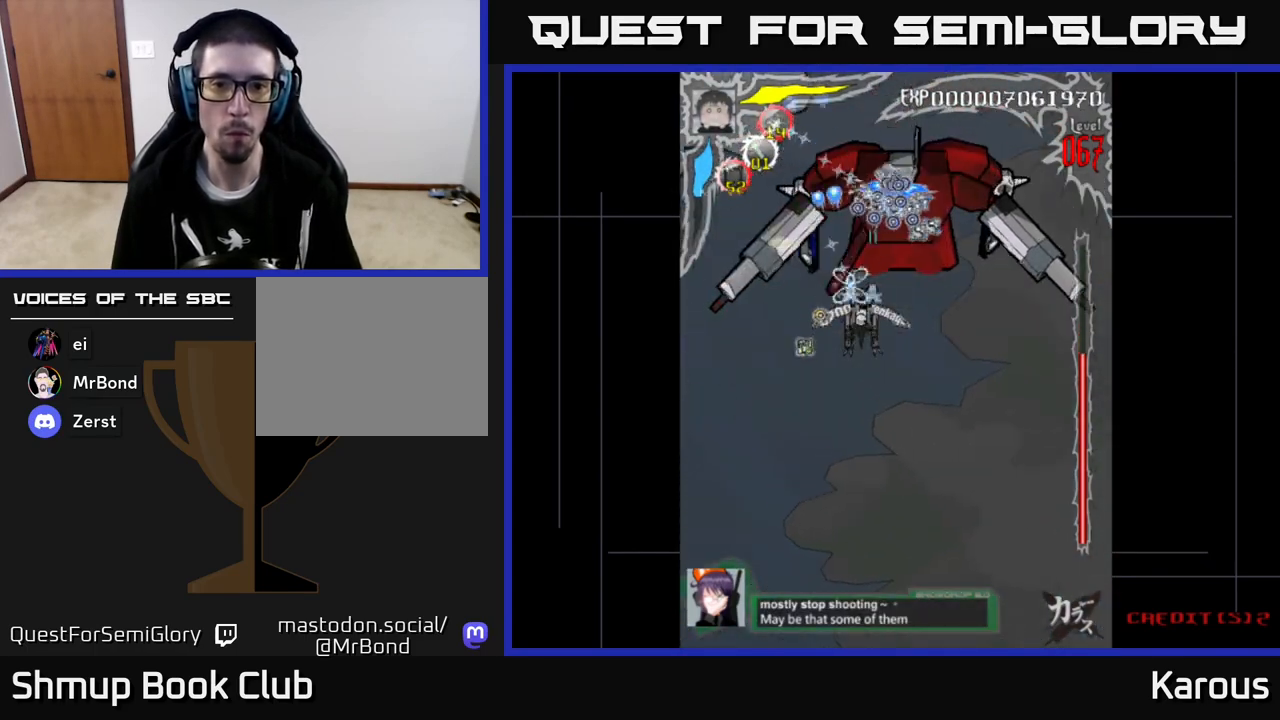
{"buttons": ["A", "DPAD_DOWN"], "left_stick": "center", "events": [[500, "DPAD_DOWN", "down"]]}